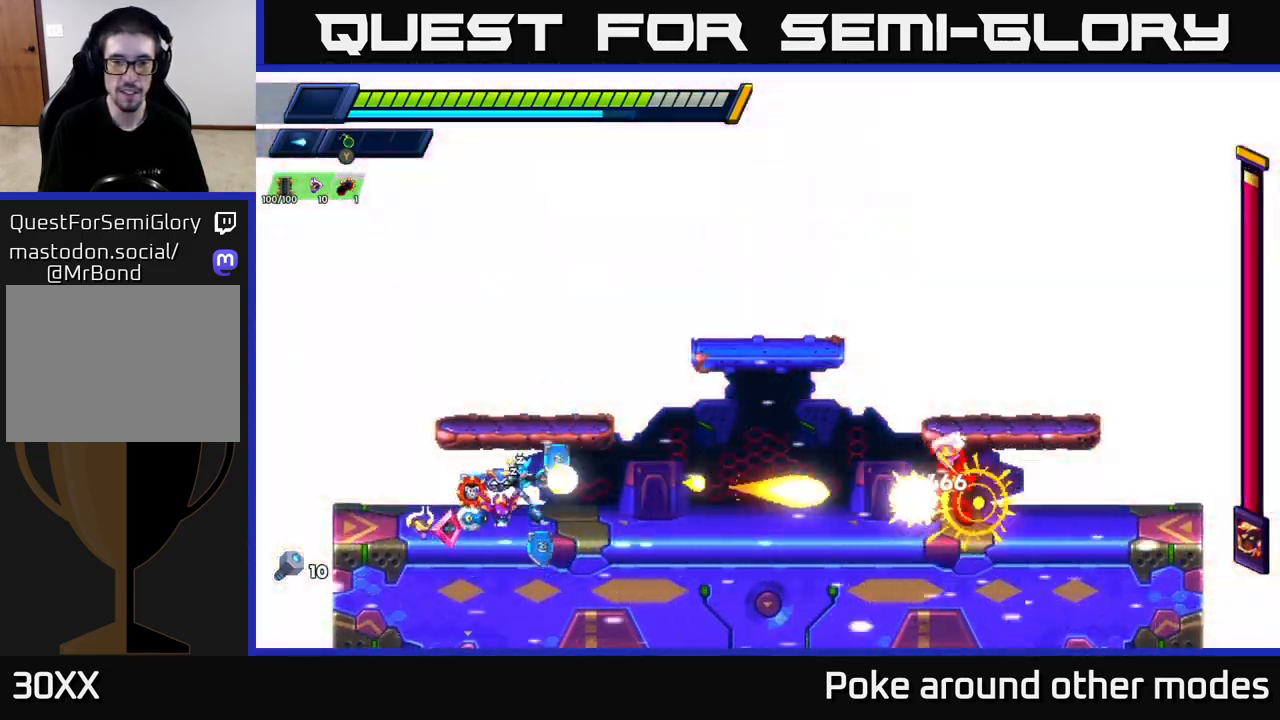
Gameplay with a controller (Xbox layout); each line is a JSON object with the inputs held at the frame after it. "events" lists button and stick changes between this image and that frame as [ms after this image, input, new state], when the widget could be followed in between.
{"buttons": ["X"], "left_stick": "center", "right_stick": "center", "events": [[67, "X", "up"], [133, "X", "down"], [217, "X", "up"], [283, "X", "down"], [367, "X", "up"], [450, "X", "down"]]}
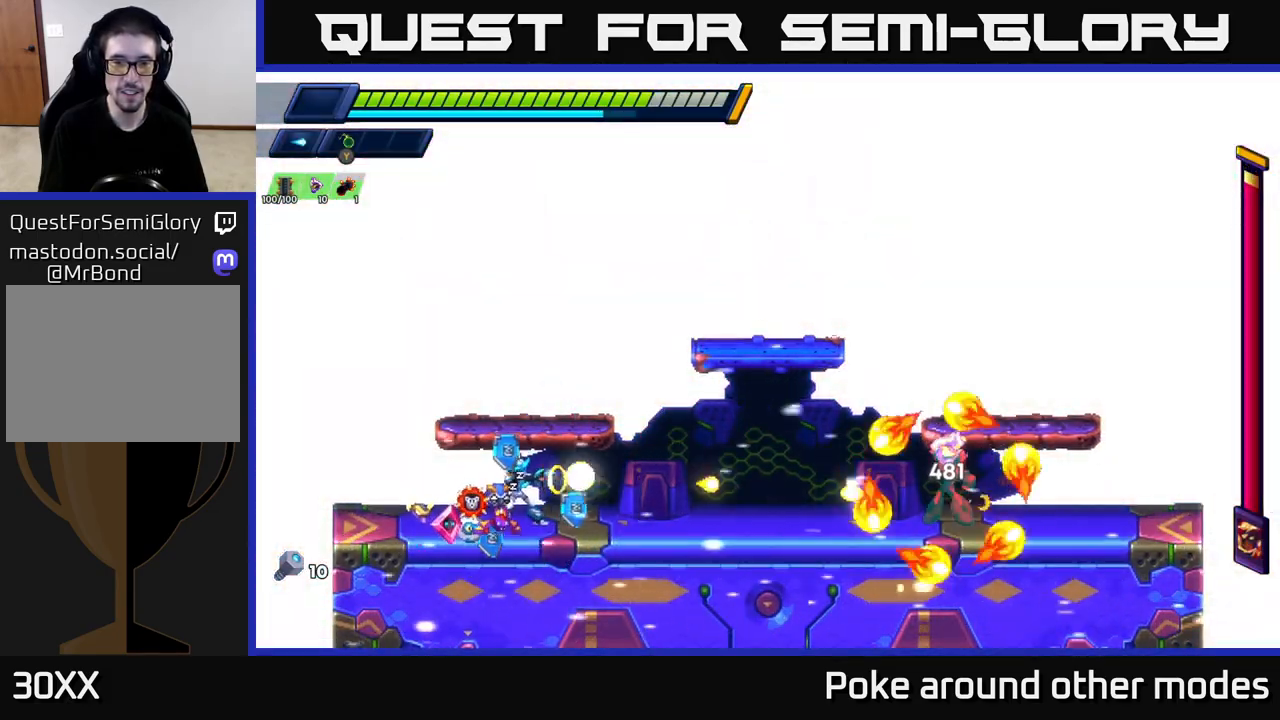
{"buttons": ["A", "R2"], "left_stick": "right", "right_stick": "center", "events": [[50, "X", "up"], [100, "X", "down"], [200, "X", "up"], [333, "R2", "down"], [333, "left_stick", "left"], [350, "A", "down"], [500, "left_stick", "right"]]}
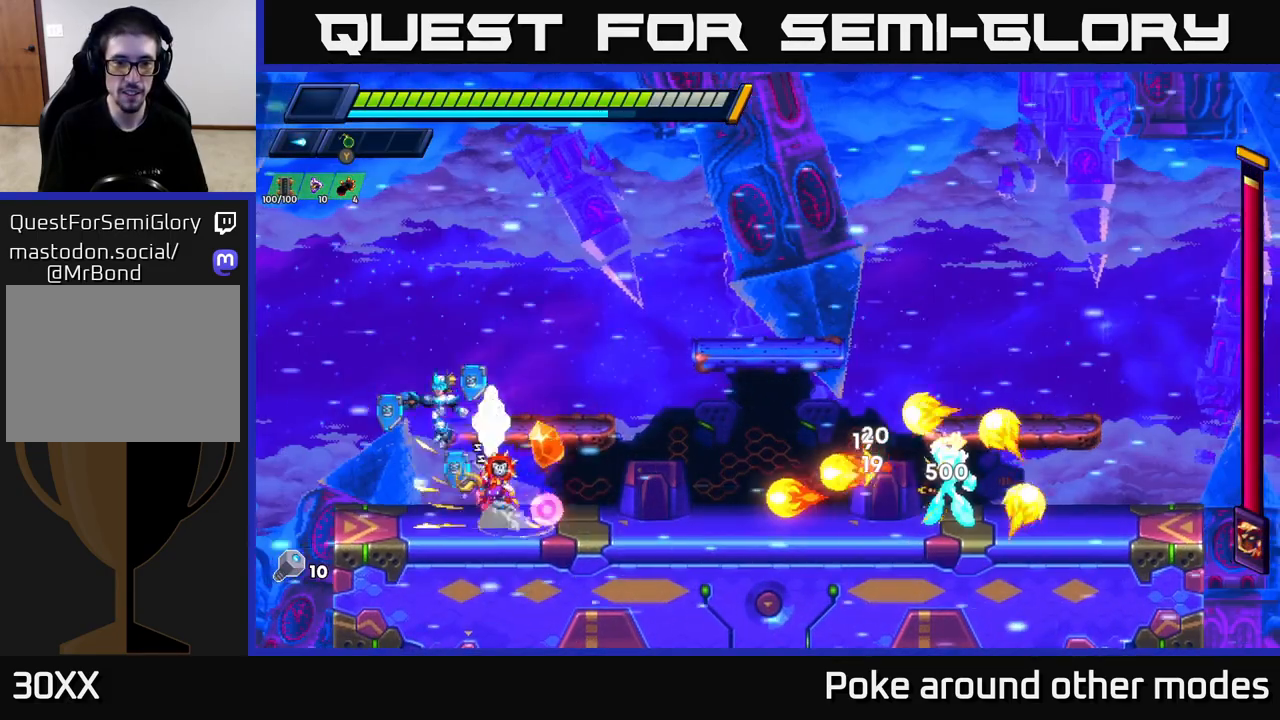
{"buttons": [], "left_stick": "center", "right_stick": "center", "events": [[150, "A", "up"], [167, "R2", "up"], [183, "left_stick", "center"], [283, "left_stick", "left"], [467, "left_stick", "center"]]}
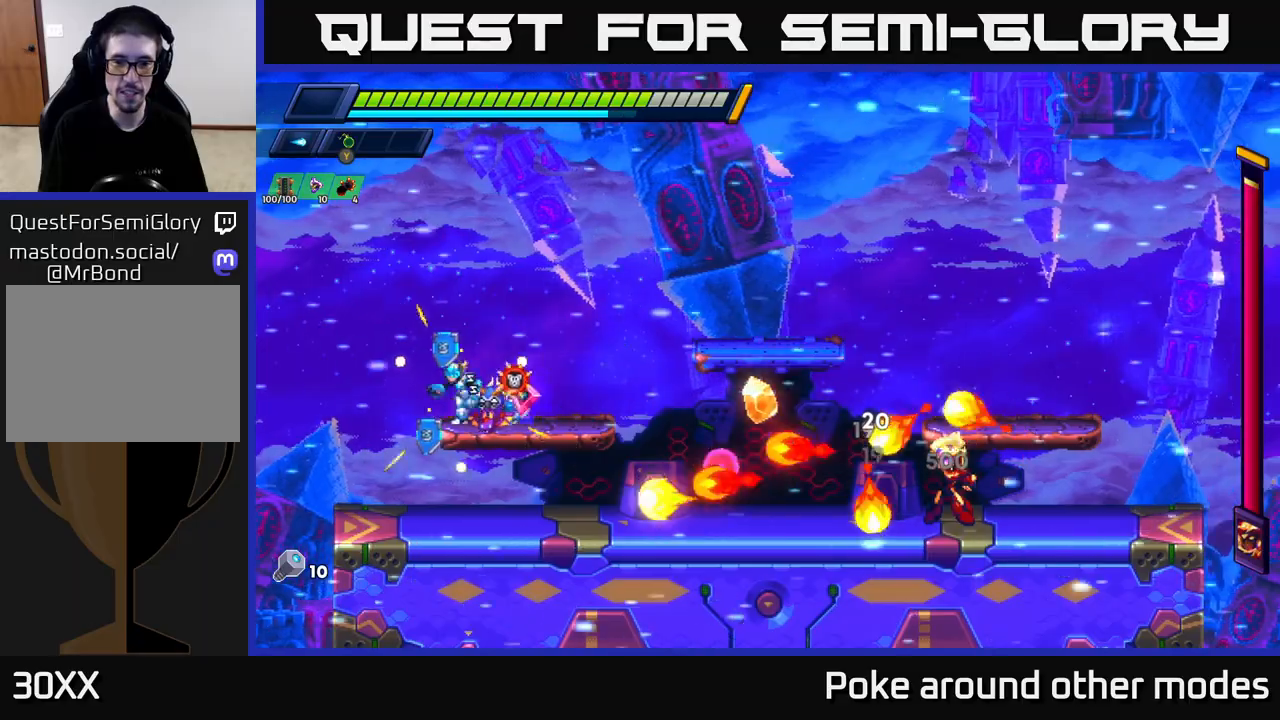
{"buttons": [], "left_stick": "center", "right_stick": "center", "events": [[317, "left_stick", "right"], [400, "X", "down"], [467, "left_stick", "center"], [483, "X", "up"]]}
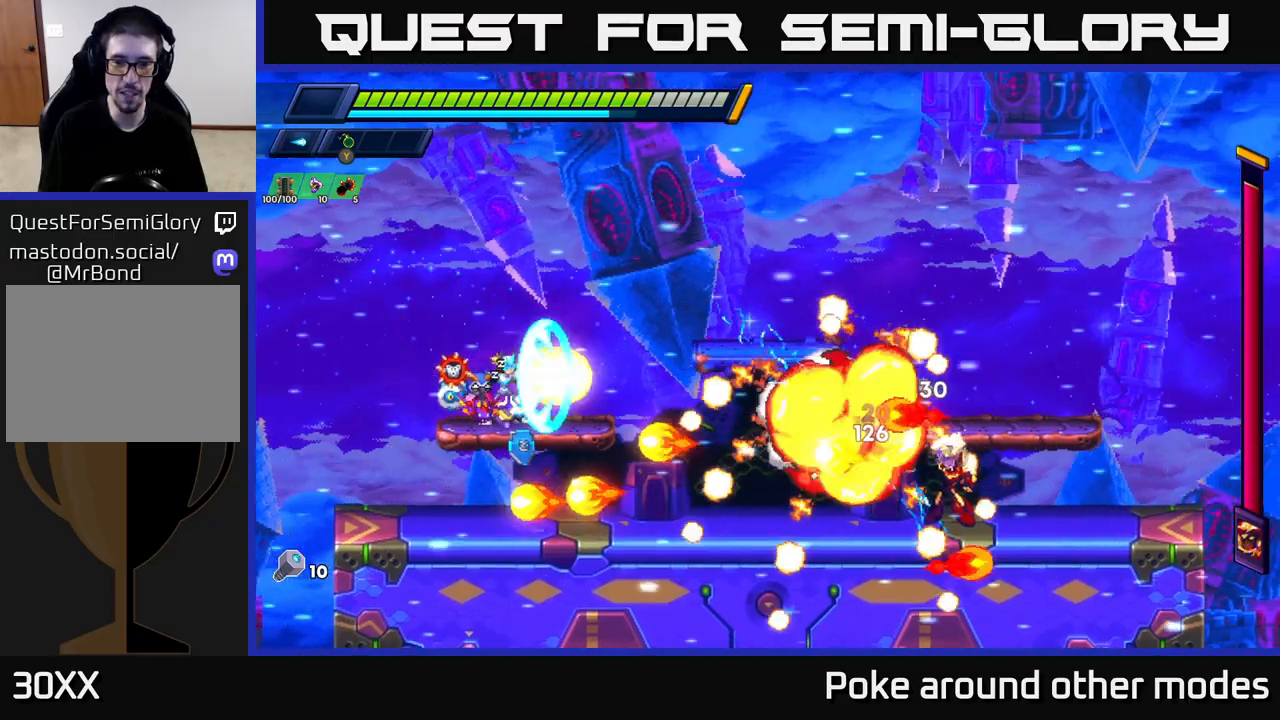
{"buttons": ["A", "R2"], "left_stick": "right", "right_stick": "center", "events": [[67, "X", "down"], [133, "X", "up"], [133, "left_stick", "left"], [317, "left_stick", "center"], [333, "A", "down"], [350, "R2", "down"], [383, "left_stick", "right"]]}
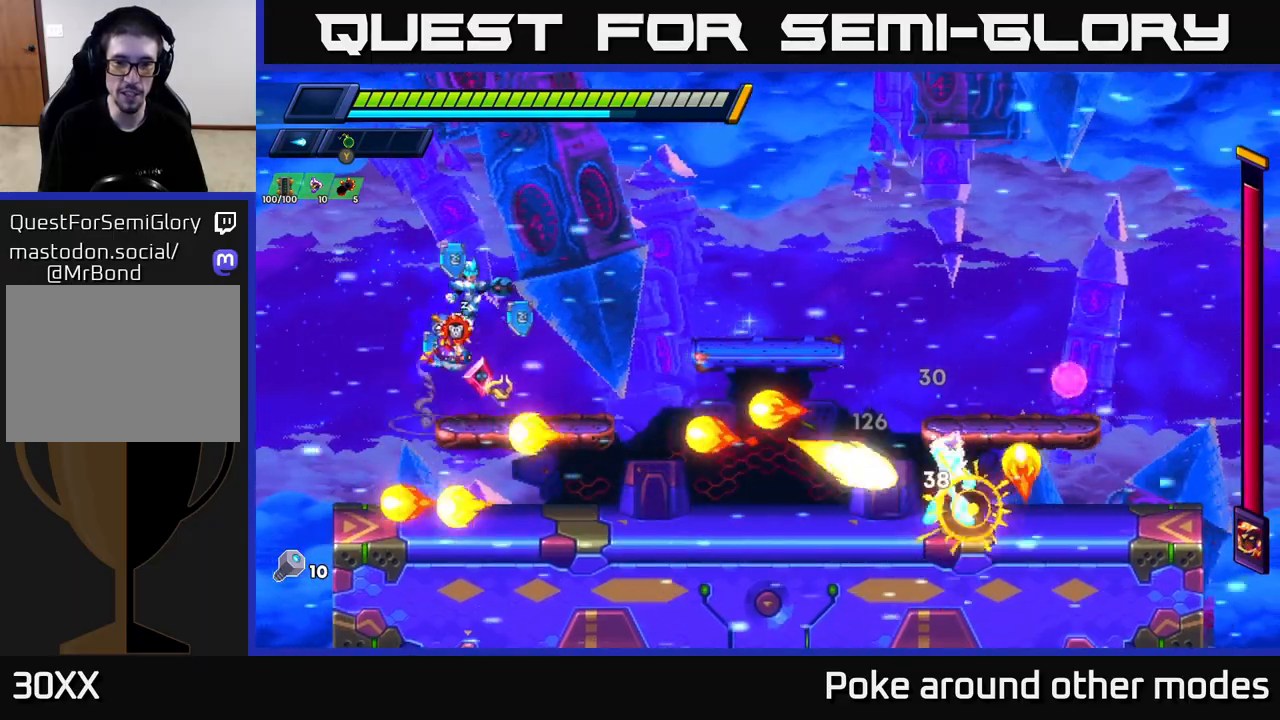
{"buttons": [], "left_stick": "center", "right_stick": "center", "events": [[367, "A", "up"], [400, "R2", "up"], [500, "left_stick", "center"]]}
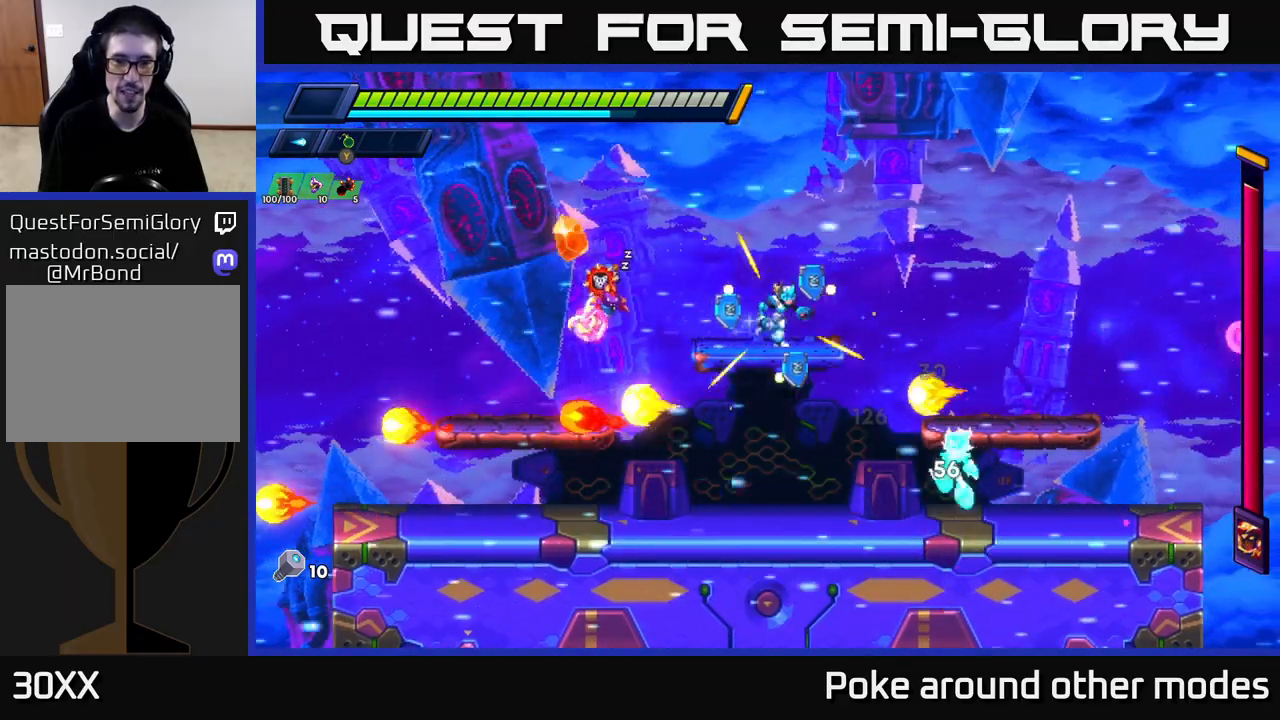
{"buttons": ["R2"], "left_stick": "left", "right_stick": "center", "events": [[33, "left_stick", "left"], [133, "A", "down"], [133, "R2", "down"], [500, "A", "up"]]}
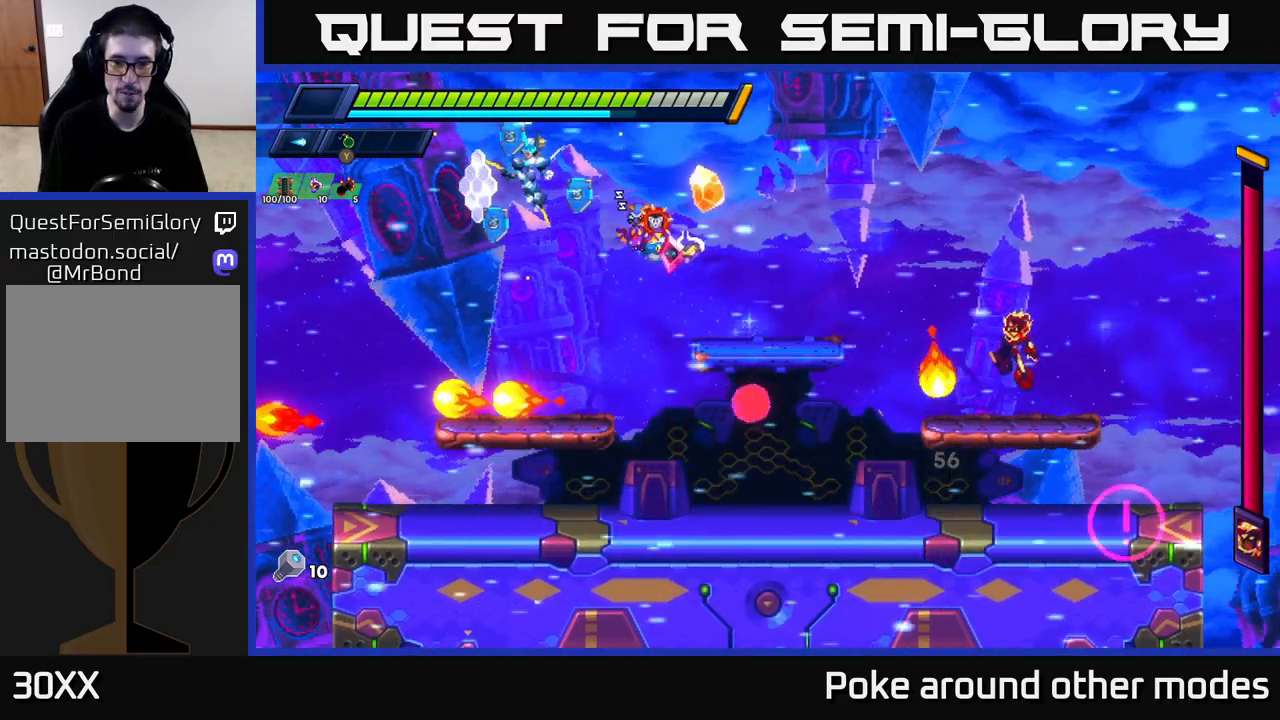
{"buttons": [], "left_stick": "center", "right_stick": "center", "events": [[33, "R2", "up"], [33, "left_stick", "right"], [133, "X", "down"], [200, "X", "up"], [217, "left_stick", "center"], [283, "X", "down"], [350, "X", "up"], [417, "X", "down"], [500, "X", "up"]]}
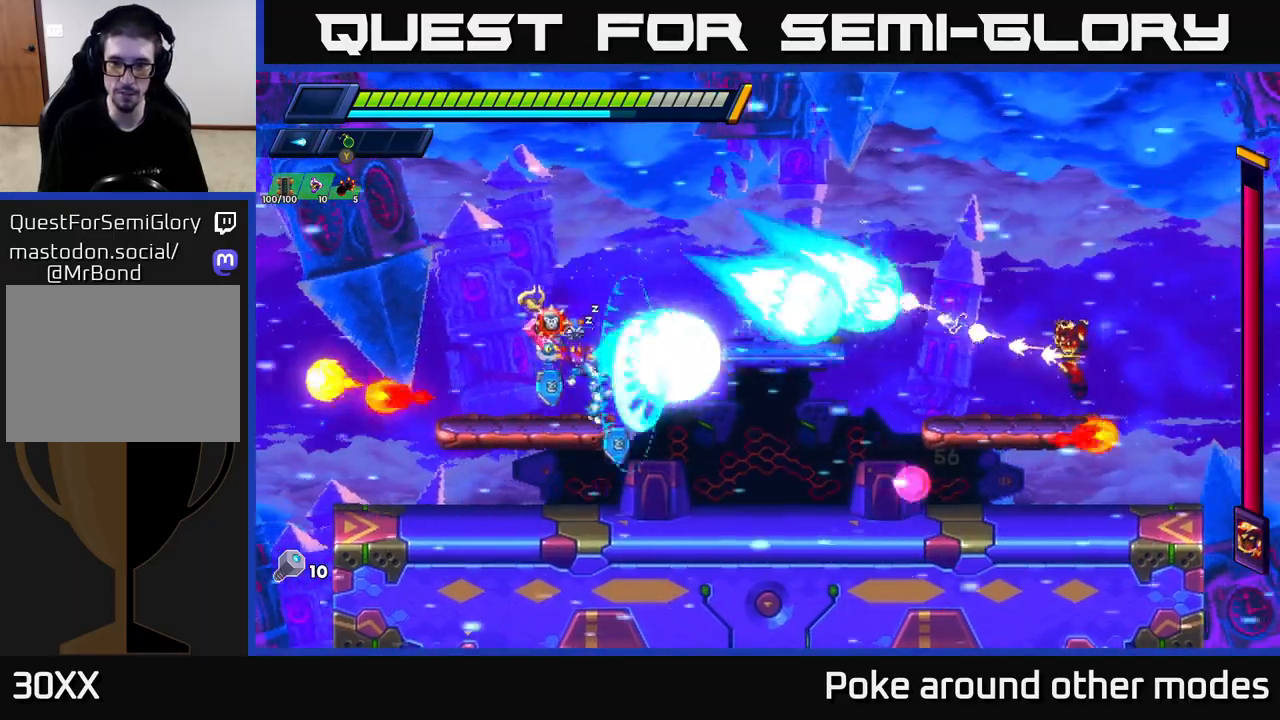
{"buttons": [], "left_stick": "center", "right_stick": "center", "events": [[67, "X", "down"], [150, "X", "up"], [183, "left_stick", "left"], [417, "left_stick", "center"]]}
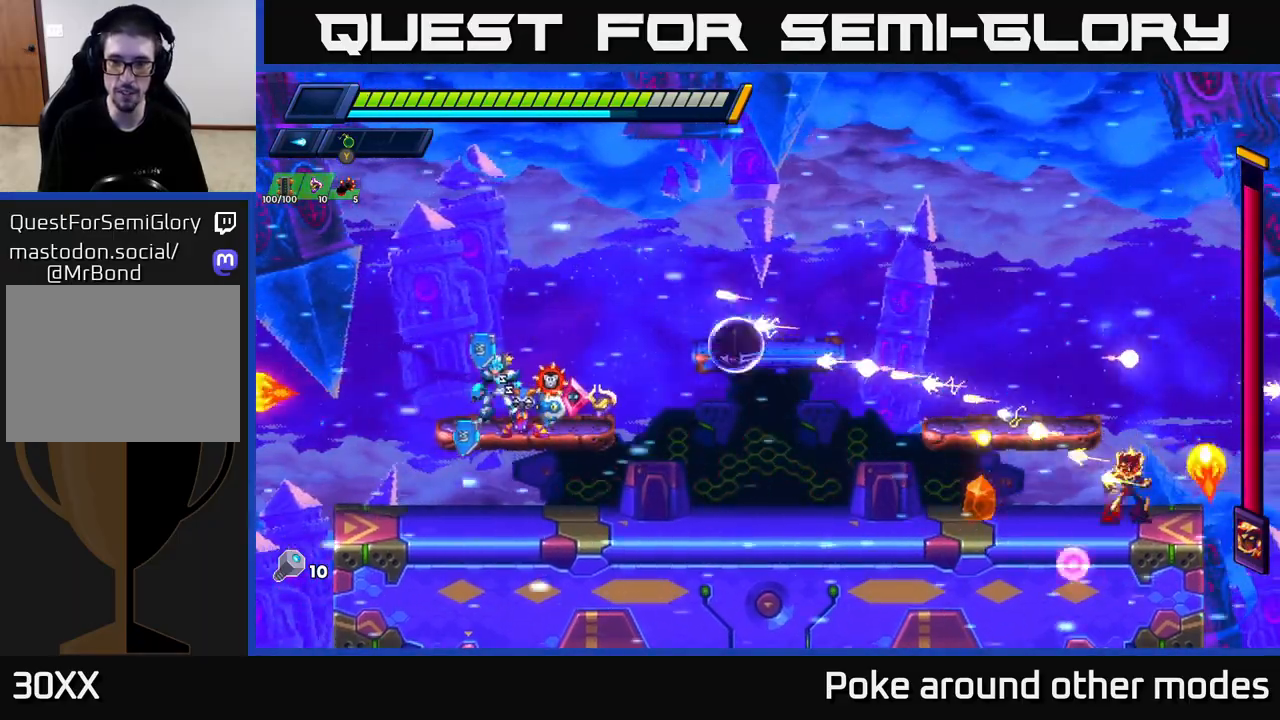
{"buttons": [], "left_stick": "center", "right_stick": "center", "events": [[183, "left_stick", "left"], [417, "left_stick", "center"]]}
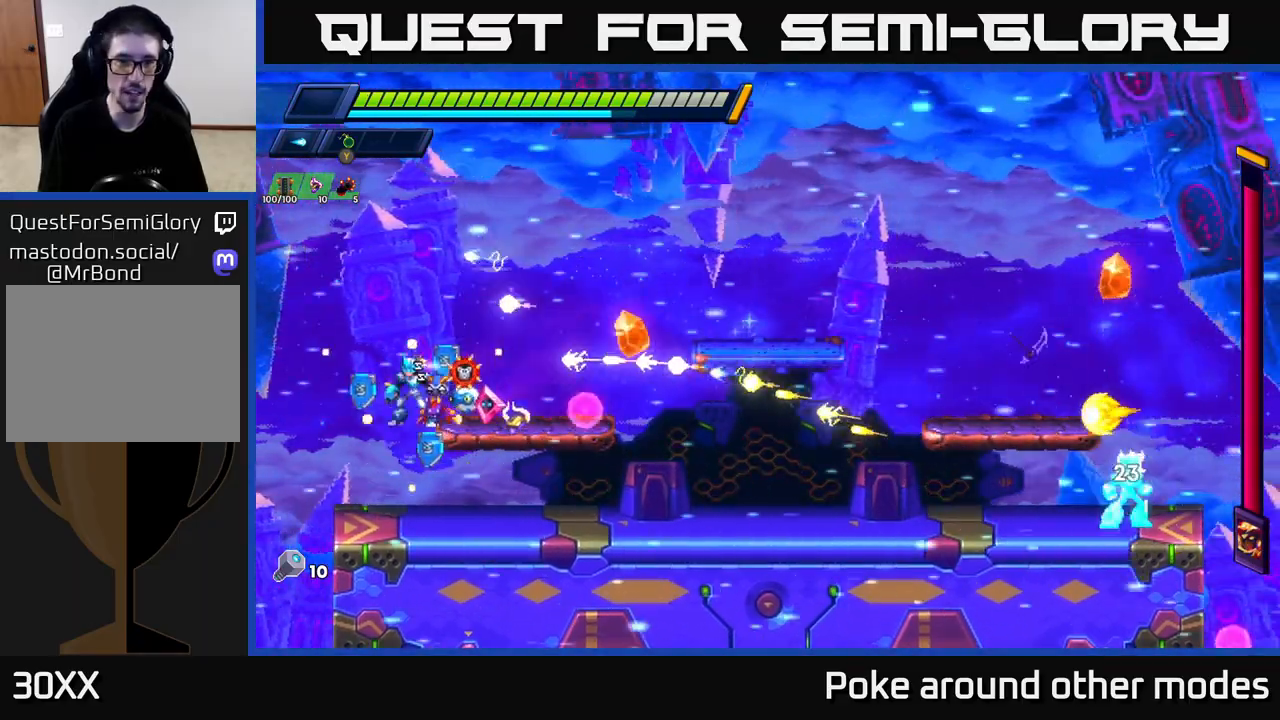
{"buttons": ["A", "R2"], "left_stick": "right", "right_stick": "center", "events": [[17, "A", "down"], [17, "R2", "down"], [50, "left_stick", "right"]]}
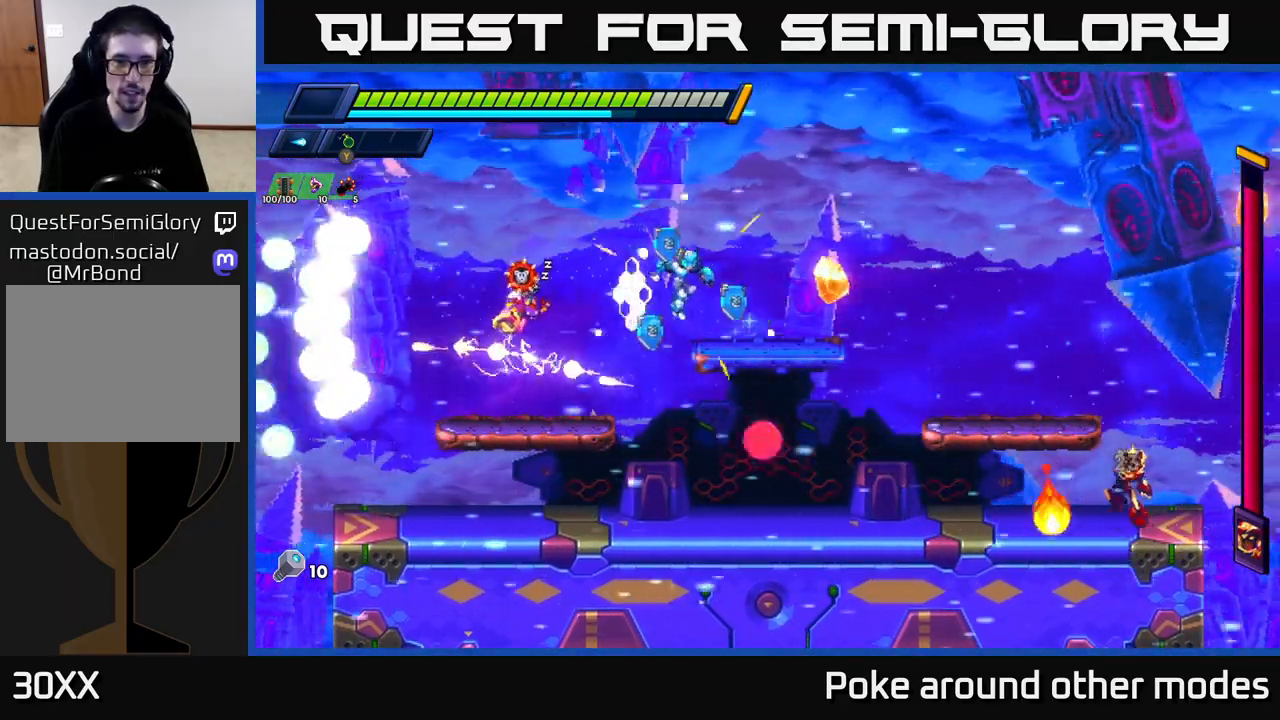
{"buttons": [], "left_stick": "left", "right_stick": "center", "events": [[17, "A", "up"], [17, "R2", "up"], [200, "R2", "down"], [250, "A", "down"], [317, "left_stick", "up-left"], [367, "A", "up"], [367, "R2", "up"], [383, "left_stick", "left"]]}
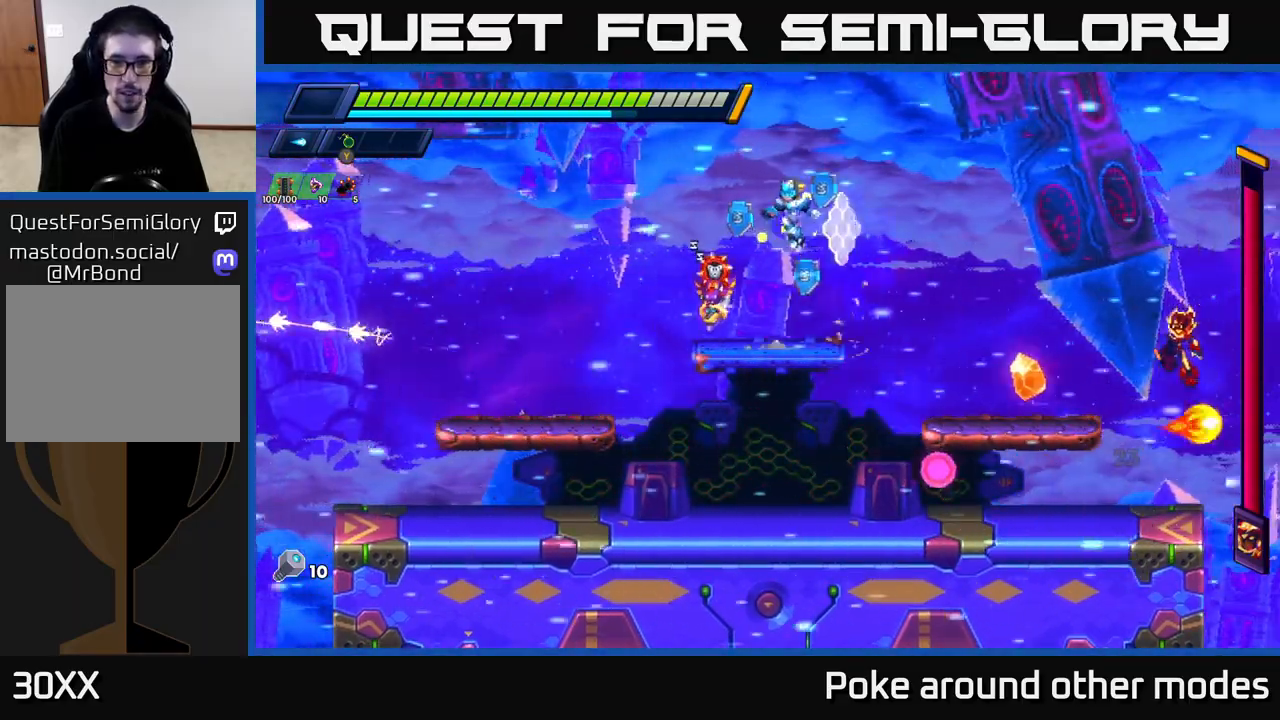
{"buttons": ["X"], "left_stick": "right", "right_stick": "center", "events": [[167, "X", "down"], [250, "X", "up"], [317, "X", "down"], [317, "left_stick", "right"], [383, "X", "up"], [450, "X", "down"]]}
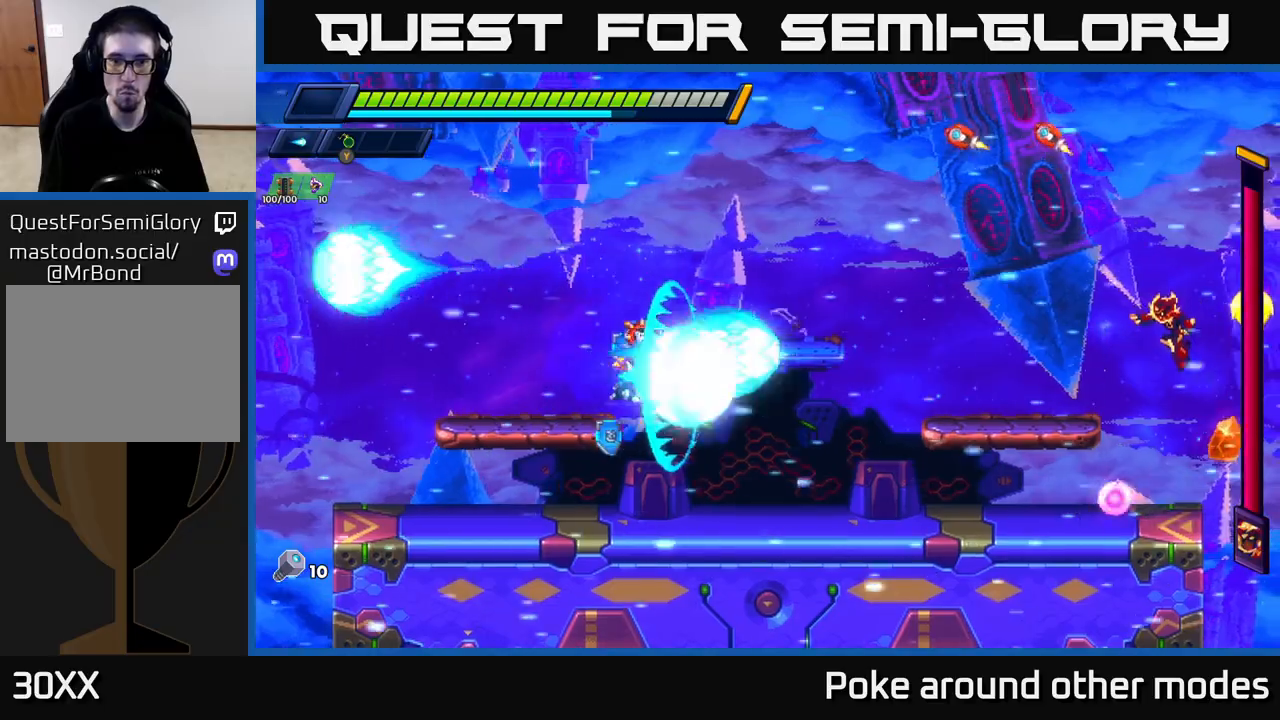
{"buttons": [], "left_stick": "left", "right_stick": "center", "events": [[17, "left_stick", "center"], [33, "X", "up"], [100, "X", "down"], [167, "X", "up"], [233, "X", "down"], [300, "left_stick", "left"], [317, "X", "up"]]}
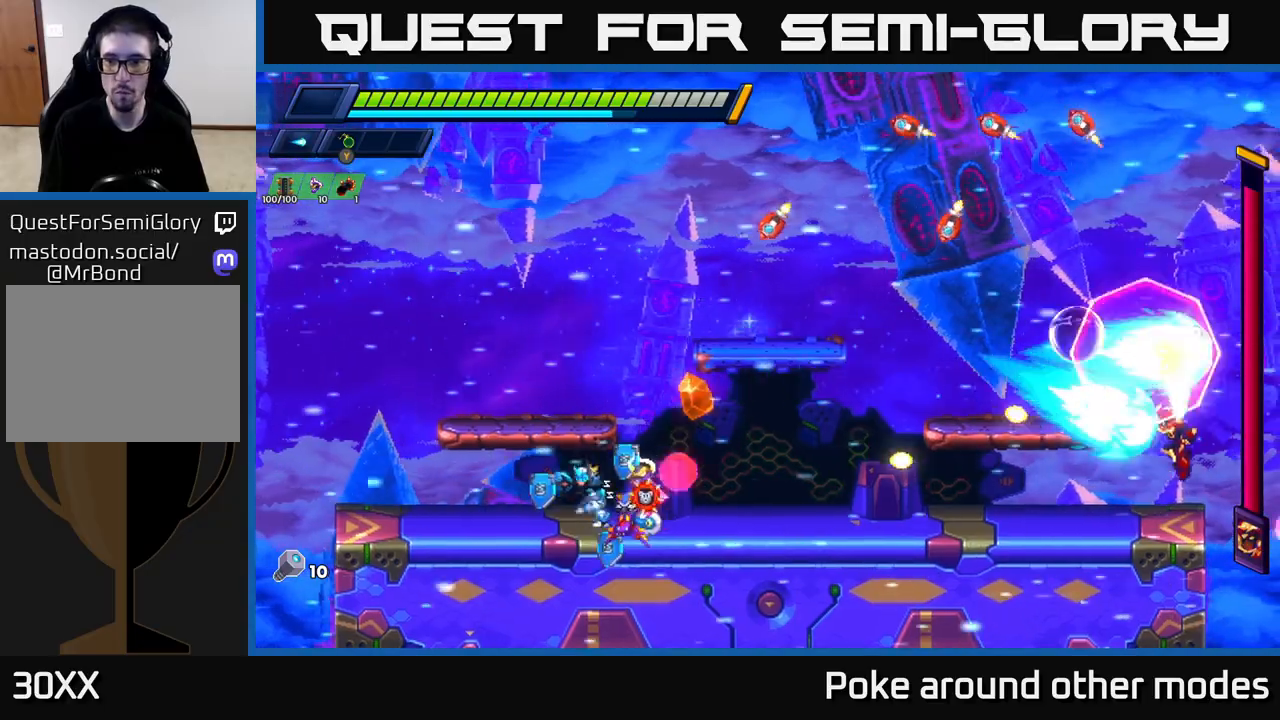
{"buttons": ["A", "R2"], "left_stick": "right", "right_stick": "center", "events": [[133, "R2", "down"], [283, "A", "down"], [433, "left_stick", "right"]]}
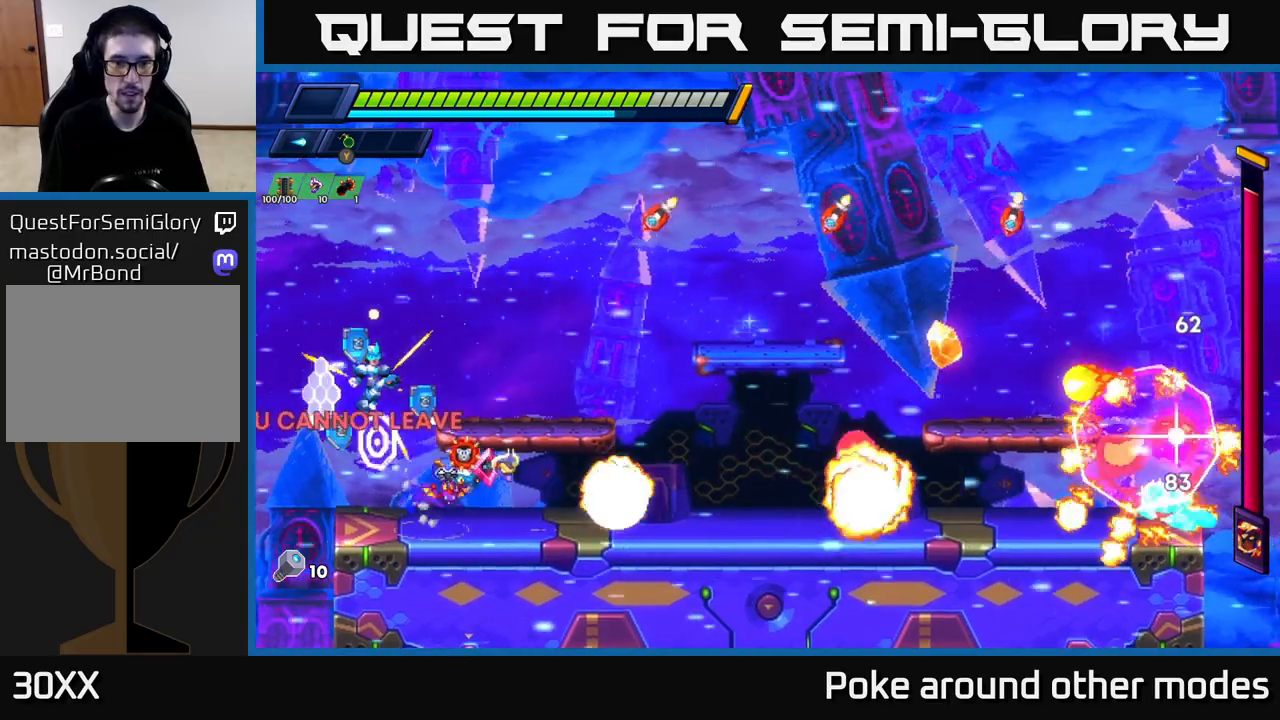
{"buttons": ["A", "R2"], "left_stick": "right", "right_stick": "center", "events": [[100, "A", "up"], [100, "R2", "up"], [117, "left_stick", "center"], [250, "left_stick", "left"], [283, "A", "down"], [283, "R2", "down"], [467, "left_stick", "right"]]}
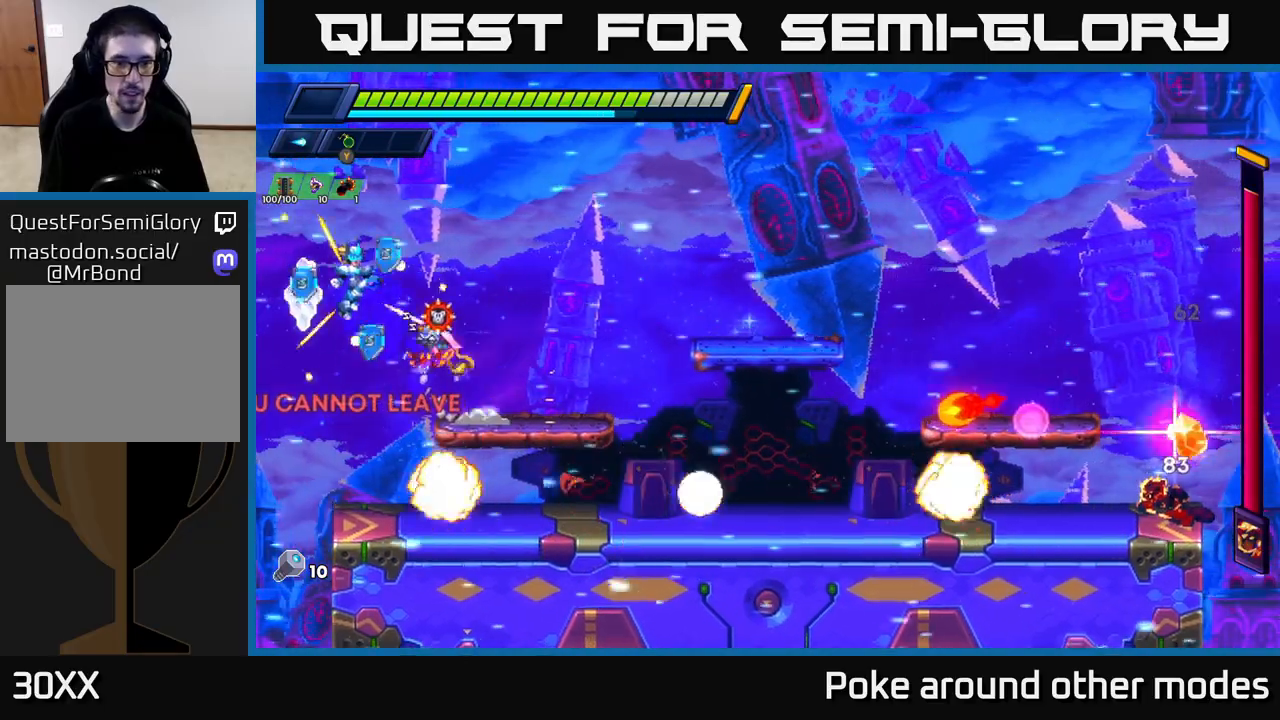
{"buttons": [], "left_stick": "center", "right_stick": "center", "events": [[117, "A", "up"], [117, "R2", "up"], [233, "left_stick", "center"], [400, "X", "down"], [467, "X", "up"]]}
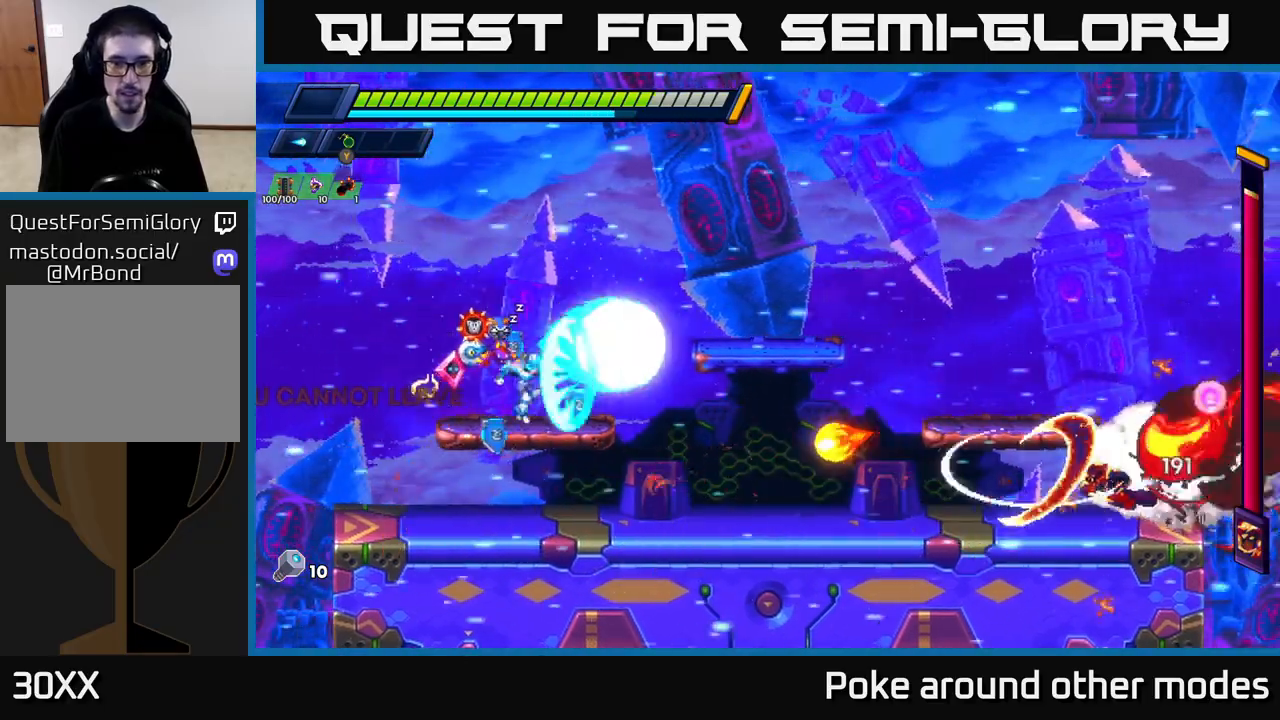
{"buttons": ["R2"], "left_stick": "left", "right_stick": "center", "events": [[50, "X", "down"], [100, "X", "up"], [183, "X", "down"], [233, "X", "up"], [317, "X", "down"], [400, "X", "up"], [417, "left_stick", "left"], [500, "R2", "down"]]}
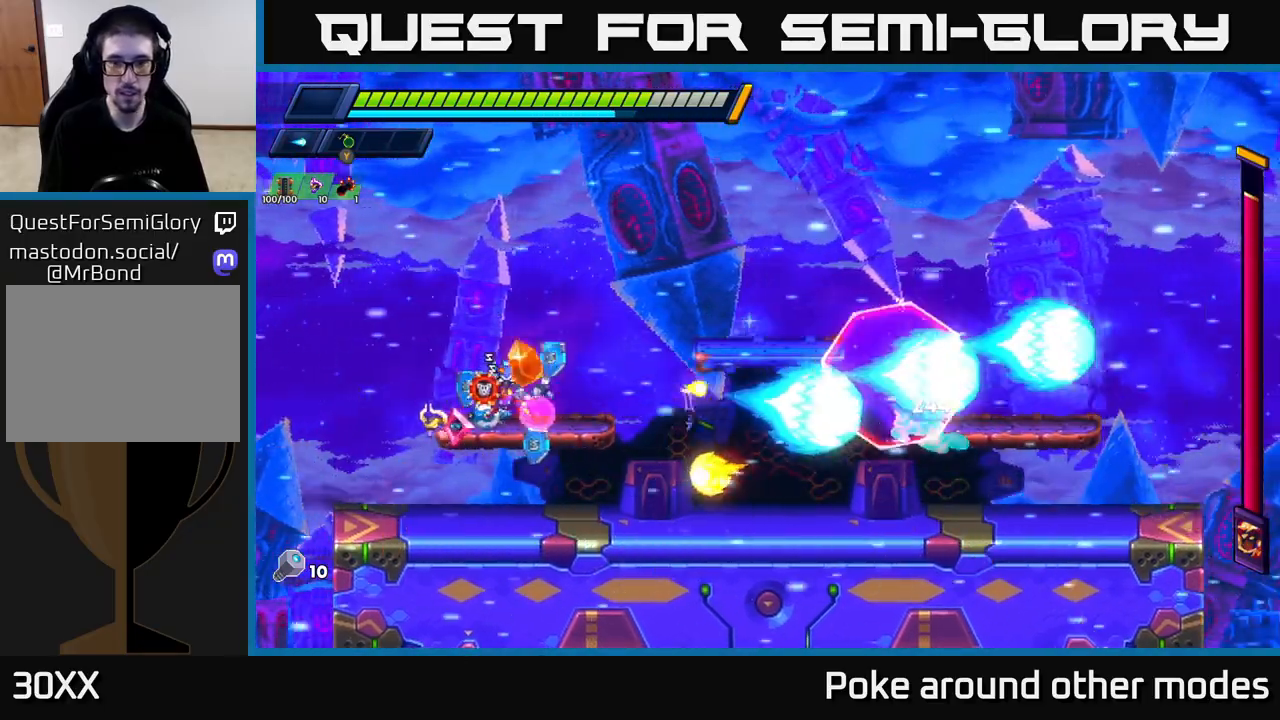
{"buttons": [], "left_stick": "up-left", "right_stick": "center", "events": [[33, "A", "down"], [33, "left_stick", "right"], [433, "A", "up"], [467, "R2", "up"], [467, "left_stick", "up-left"]]}
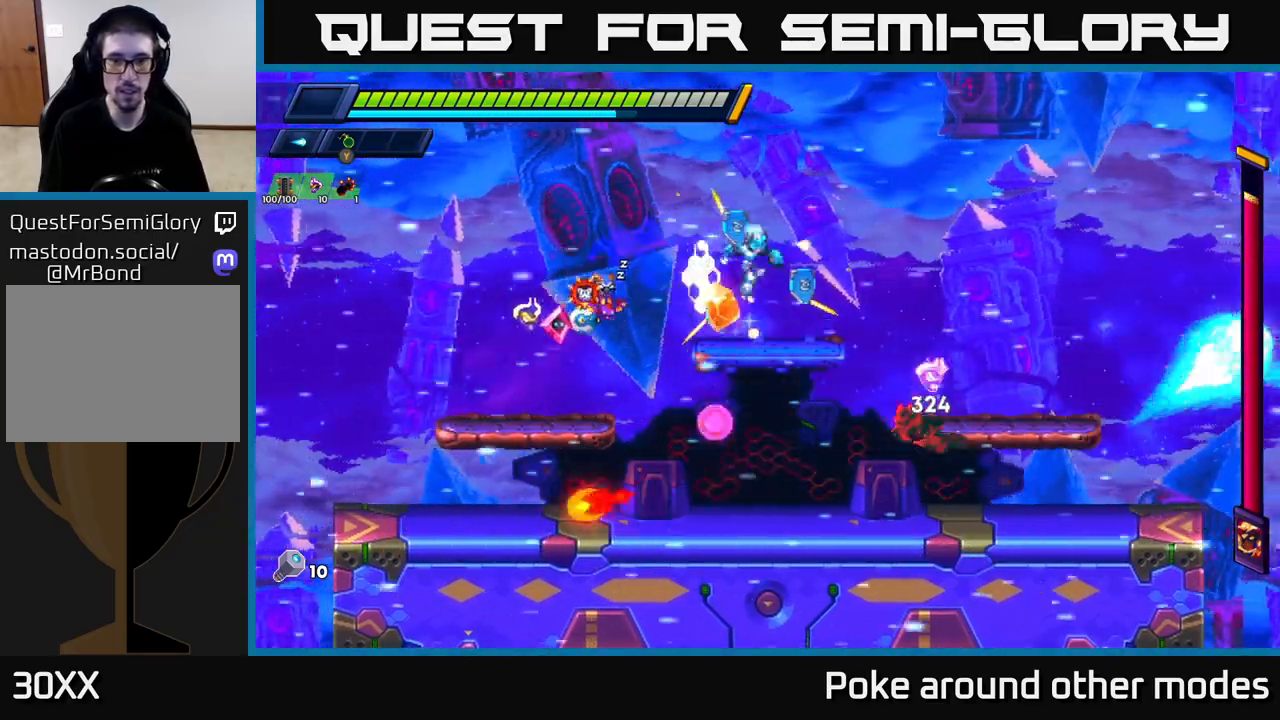
{"buttons": ["A", "R2"], "left_stick": "right", "right_stick": "center", "events": [[100, "A", "down"], [100, "R2", "down"], [217, "left_stick", "right"]]}
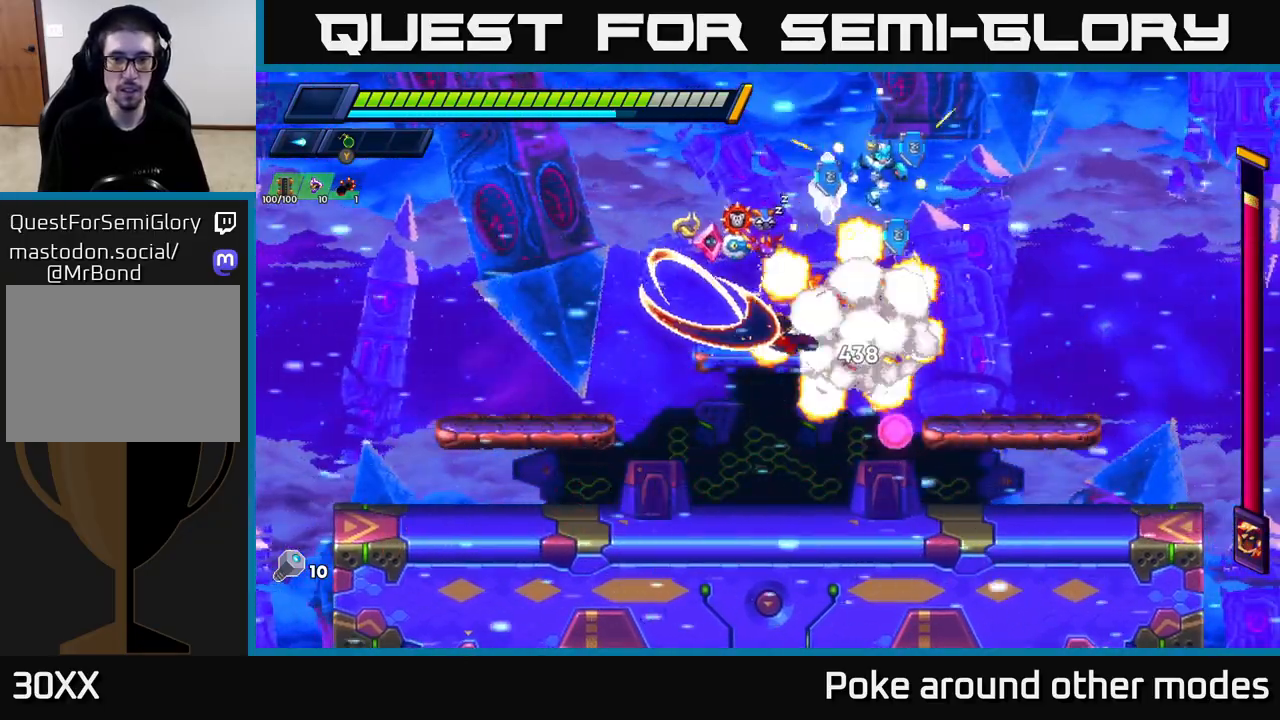
{"buttons": ["X"], "left_stick": "center", "right_stick": "center", "events": [[133, "A", "up"], [167, "R2", "up"], [183, "left_stick", "left"], [217, "X", "down"], [267, "X", "up"], [317, "X", "down"], [317, "left_stick", "center"], [383, "X", "up"], [450, "X", "down"]]}
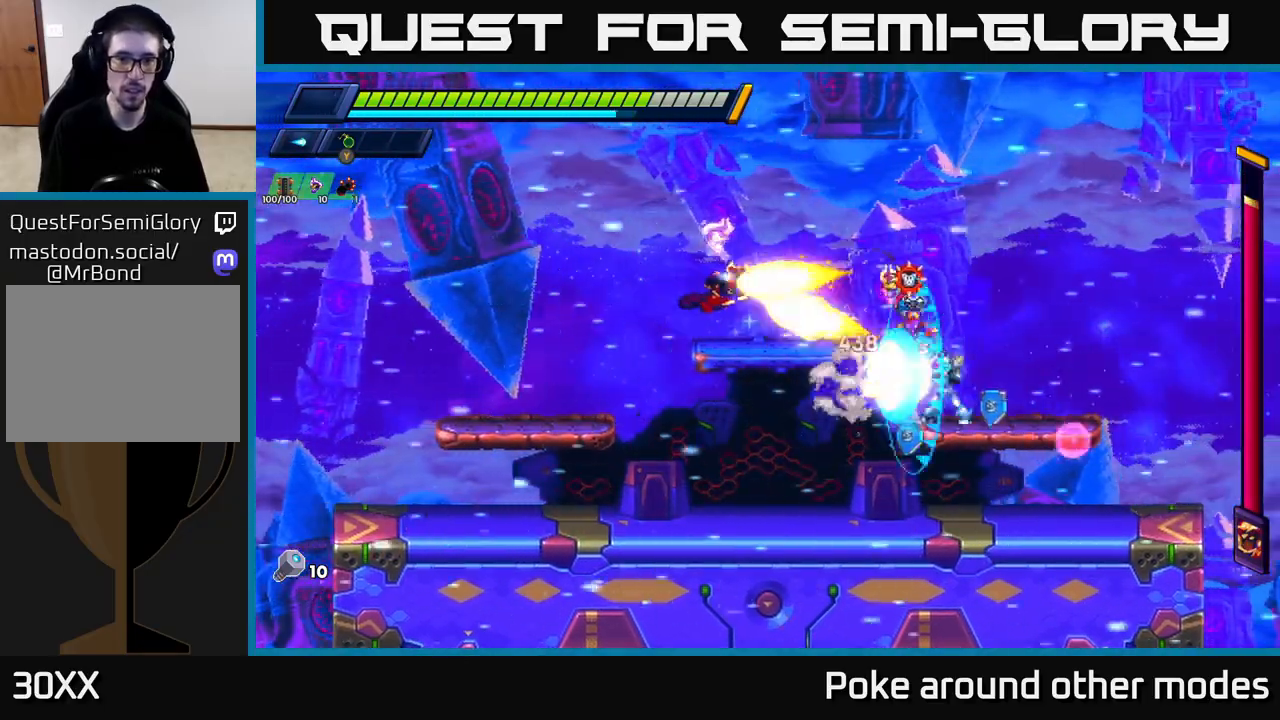
{"buttons": ["R2"], "left_stick": "left", "right_stick": "center", "events": [[17, "X", "up"], [17, "left_stick", "left"], [233, "R2", "down"], [317, "R2", "up"], [450, "R2", "down"]]}
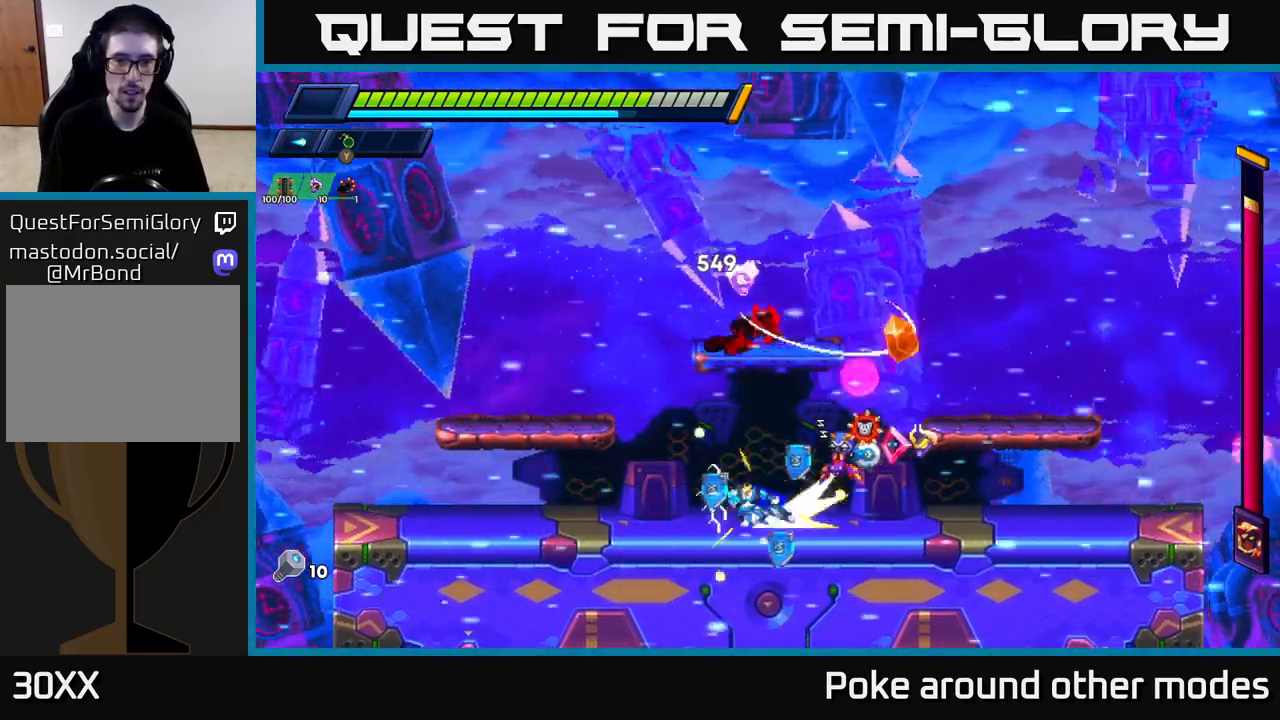
{"buttons": [], "left_stick": "right", "right_stick": "center", "events": [[50, "R2", "up"], [100, "R2", "down"], [317, "R2", "up"], [317, "left_stick", "right"], [367, "X", "down"], [433, "X", "up"]]}
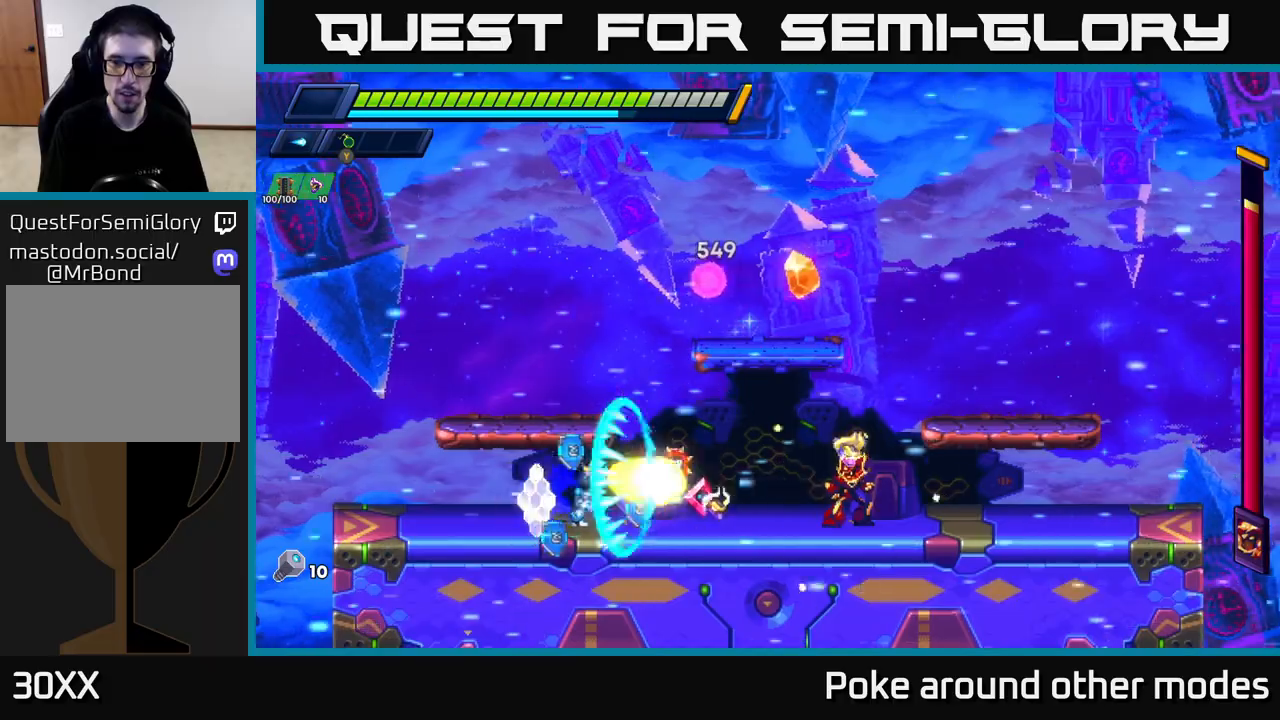
{"buttons": ["Y"], "left_stick": "right", "right_stick": "center", "events": [[17, "X", "down"], [17, "left_stick", "center"], [83, "X", "up"], [133, "X", "down"], [217, "X", "up"], [300, "Y", "down"], [367, "left_stick", "right"], [383, "Y", "up"], [467, "Y", "down"]]}
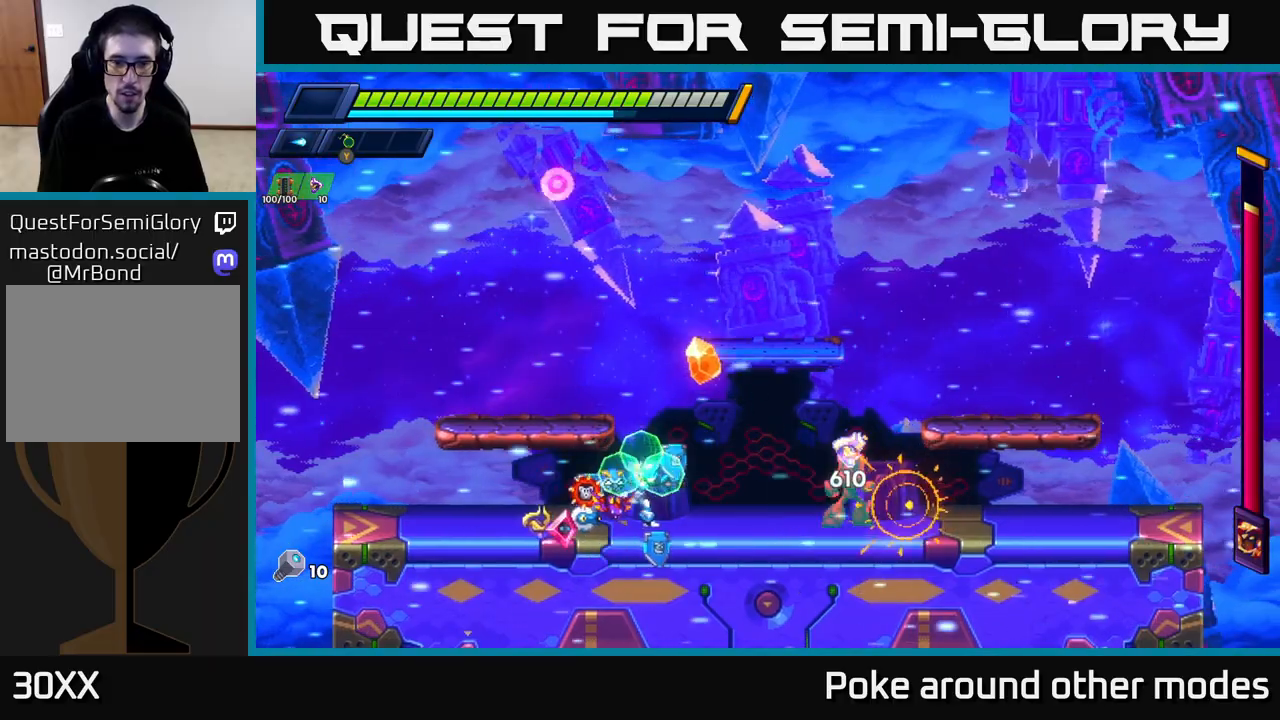
{"buttons": [], "left_stick": "left", "right_stick": "center", "events": [[33, "Y", "up"], [33, "left_stick", "left"], [83, "Y", "down"], [183, "Y", "up"], [217, "R2", "down"], [483, "R2", "up"]]}
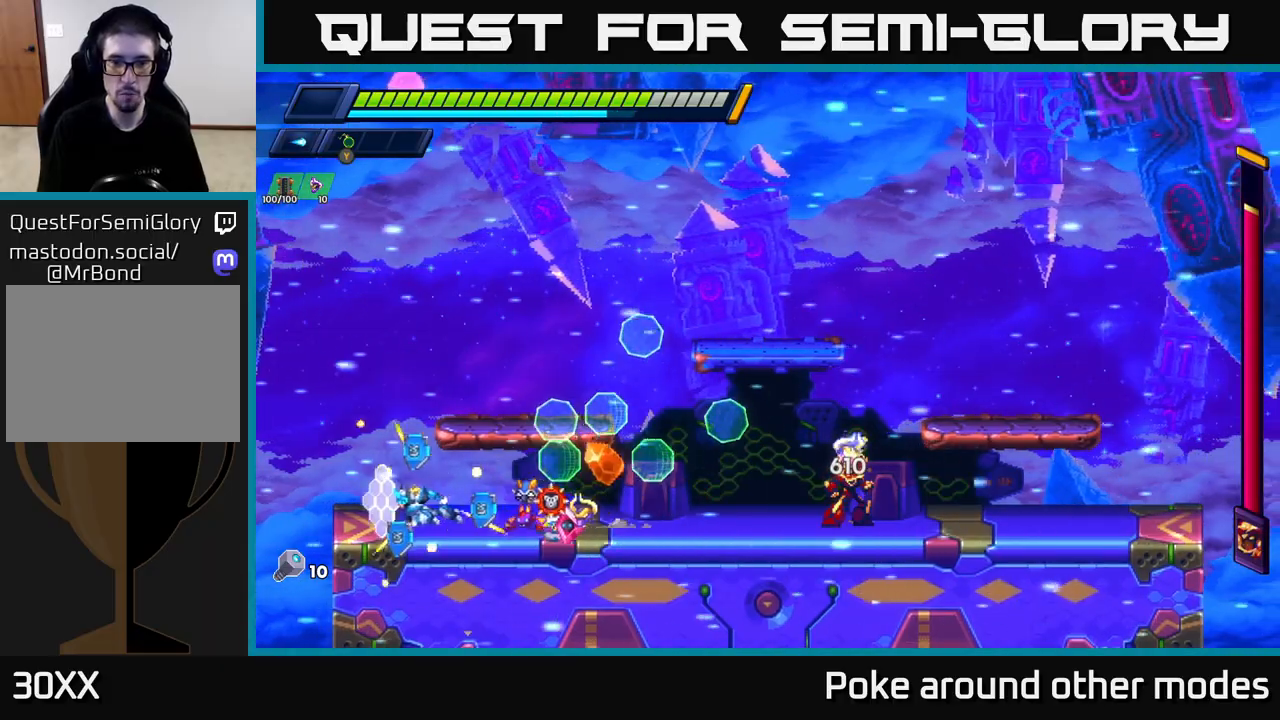
{"buttons": [], "left_stick": "center", "right_stick": "center", "events": [[50, "A", "down"], [50, "left_stick", "right"], [267, "X", "down"], [300, "A", "up"], [333, "left_stick", "center"], [350, "X", "up"], [417, "X", "down"], [483, "X", "up"]]}
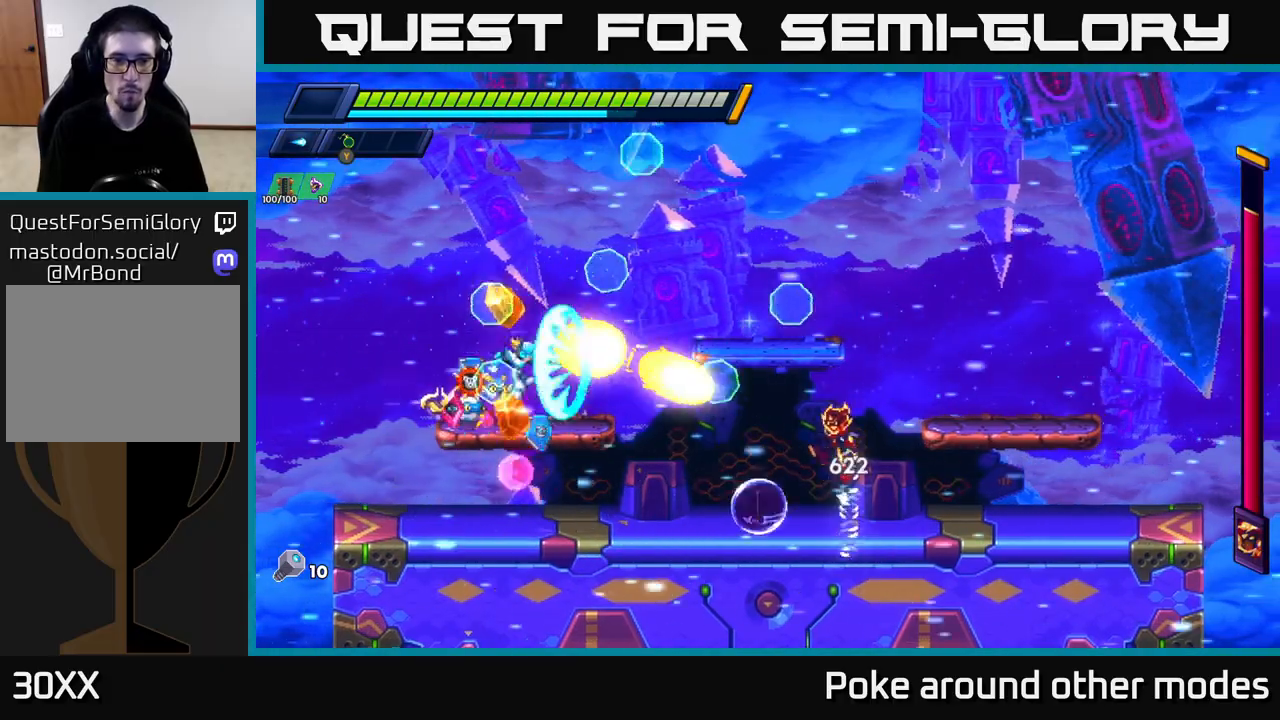
{"buttons": ["A", "R2"], "left_stick": "right", "right_stick": "center", "events": [[50, "X", "down"], [150, "X", "up"], [233, "X", "down"], [267, "left_stick", "right"], [317, "R2", "down"], [333, "A", "down"], [333, "X", "up"]]}
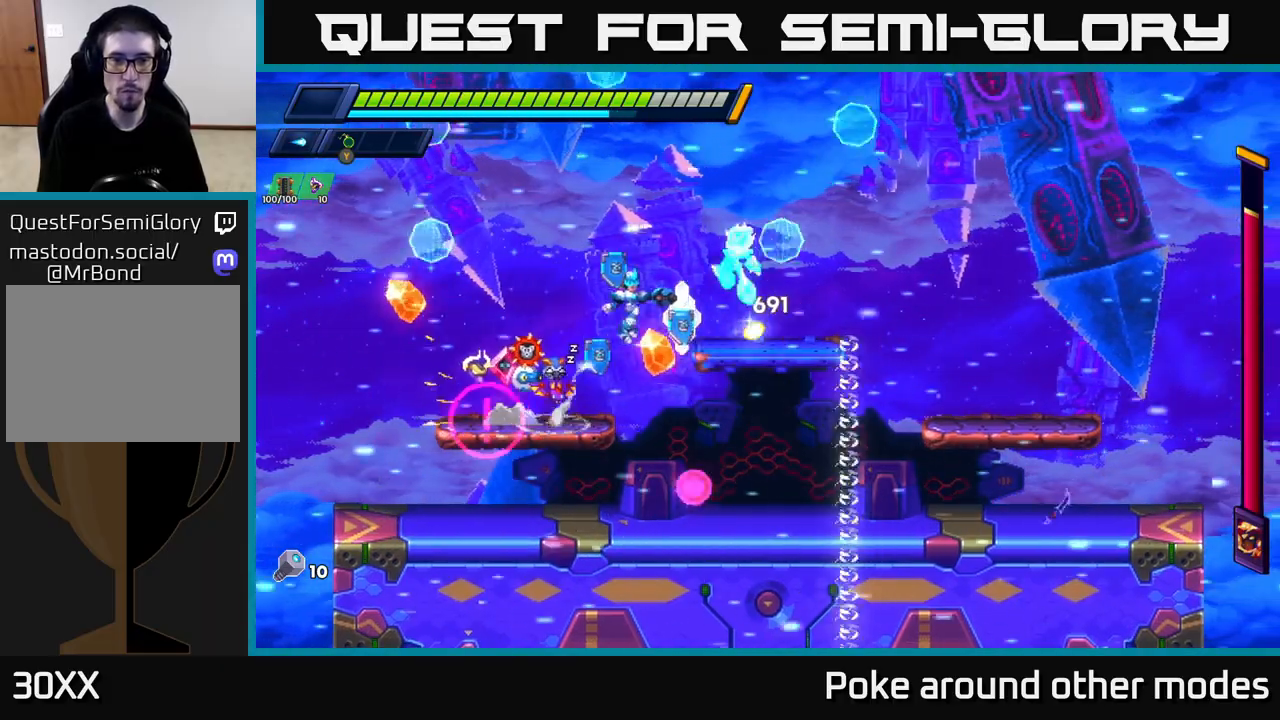
{"buttons": [], "left_stick": "left", "right_stick": "center", "events": [[33, "left_stick", "left"], [50, "A", "up"], [50, "R2", "up"], [167, "left_stick", "right"], [283, "Y", "down"], [367, "Y", "up"], [383, "left_stick", "center"], [417, "Y", "down"], [500, "Y", "up"], [500, "left_stick", "left"]]}
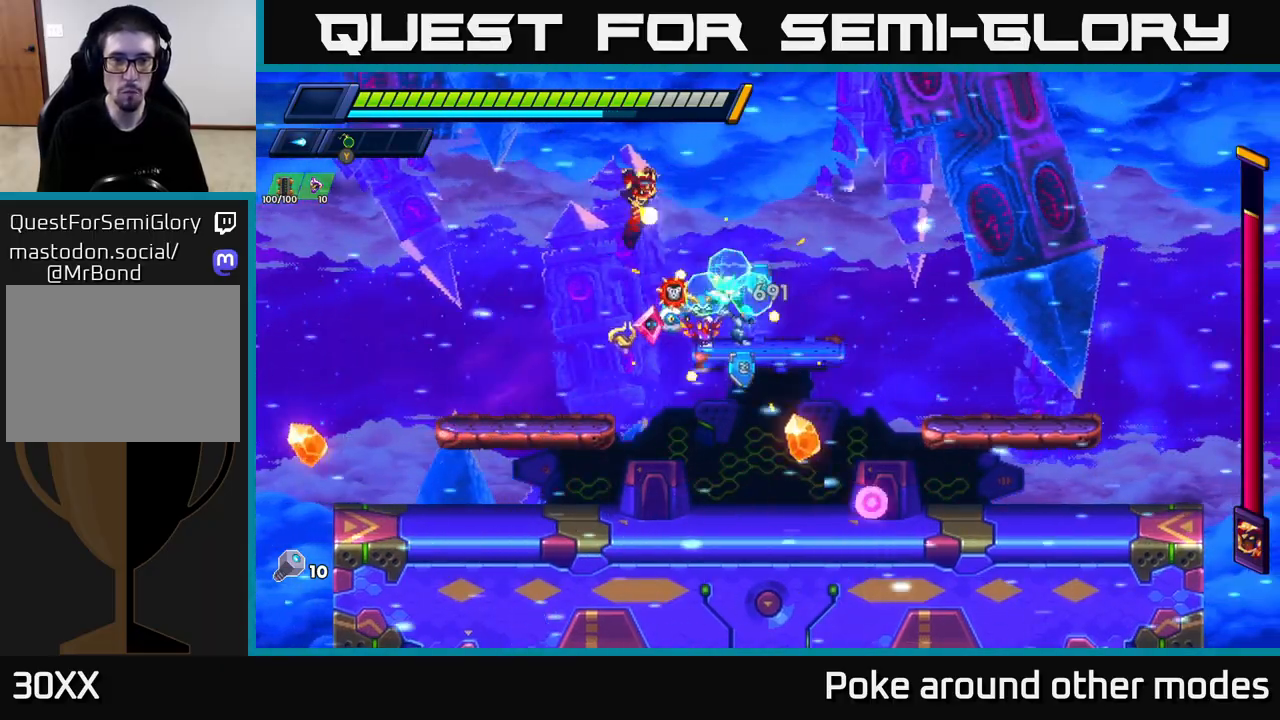
{"buttons": [], "left_stick": "left", "right_stick": "center", "events": [[217, "Y", "down"], [317, "Y", "up"], [383, "Y", "down"], [483, "Y", "up"]]}